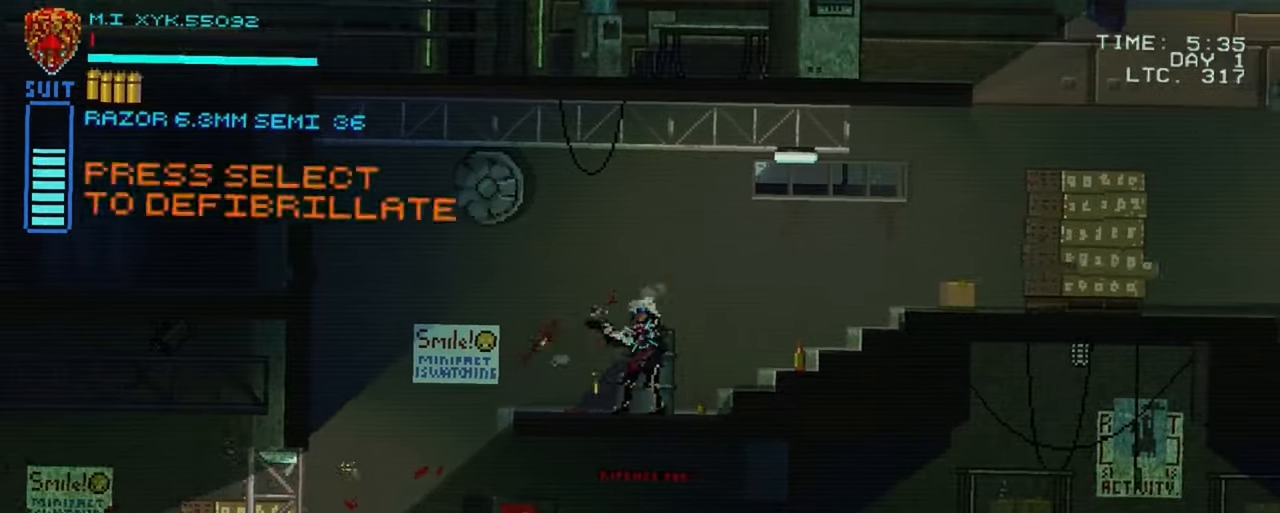
Gameplay with a controller (Xbox layout); each line is a JSON object with the inputs held at the frame after it. "events" lists button and stick changes between this image and that frame as [ms after this image, input, new state], when the widget could be followed in between. Not read: L3 R3.
{"buttons": [], "left_stick": "center", "right_stick": "down-left", "events": [[100, "R2", "up"]]}
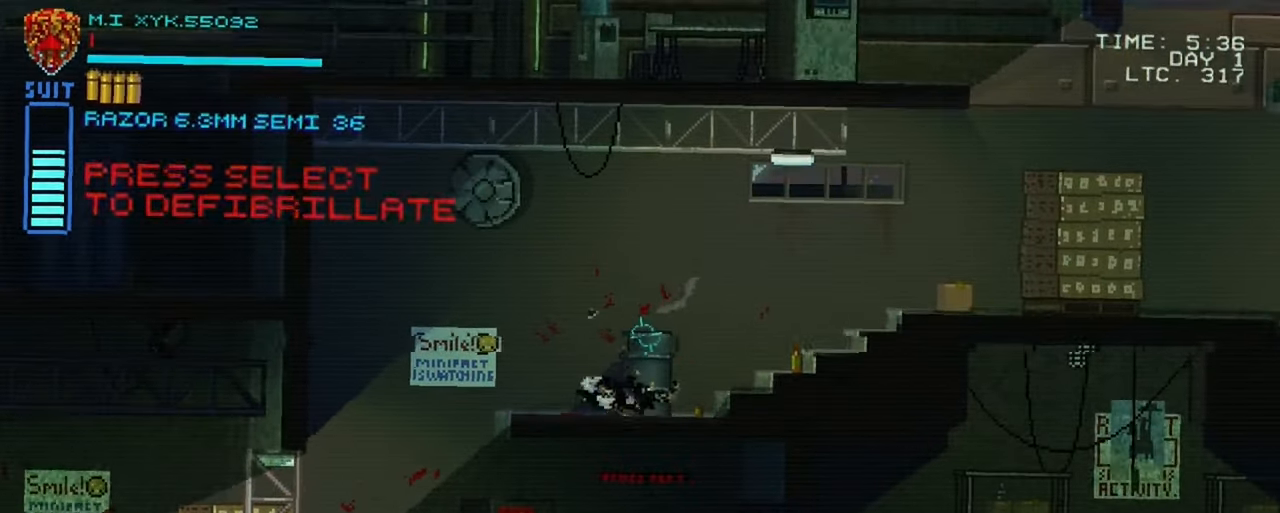
{"buttons": [], "left_stick": "center", "right_stick": "center", "events": [[233, "right_stick", "center"]]}
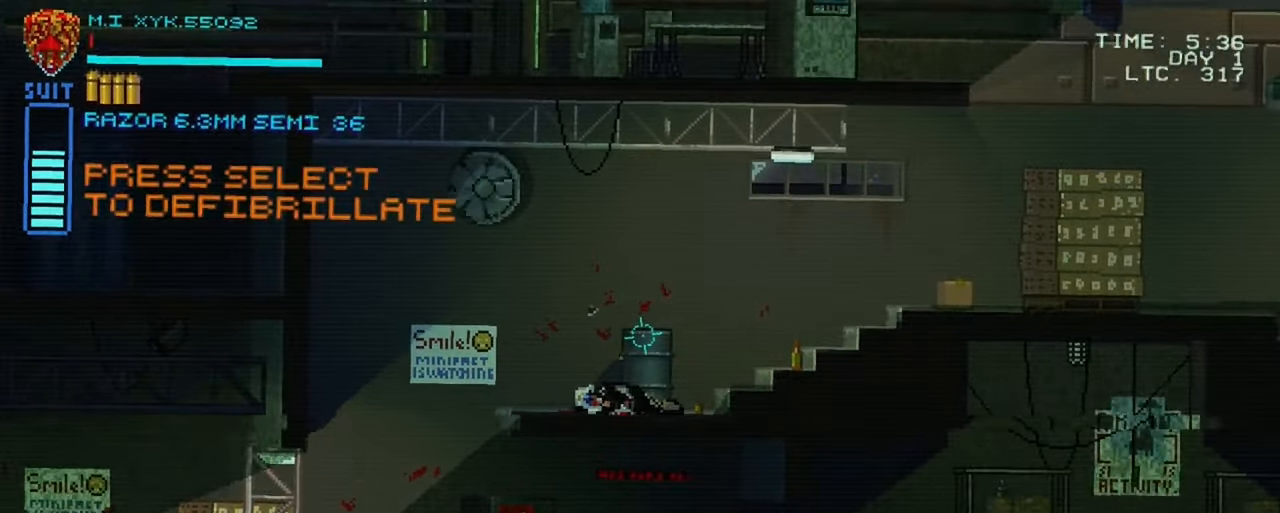
{"buttons": [], "left_stick": "center", "right_stick": "center", "events": []}
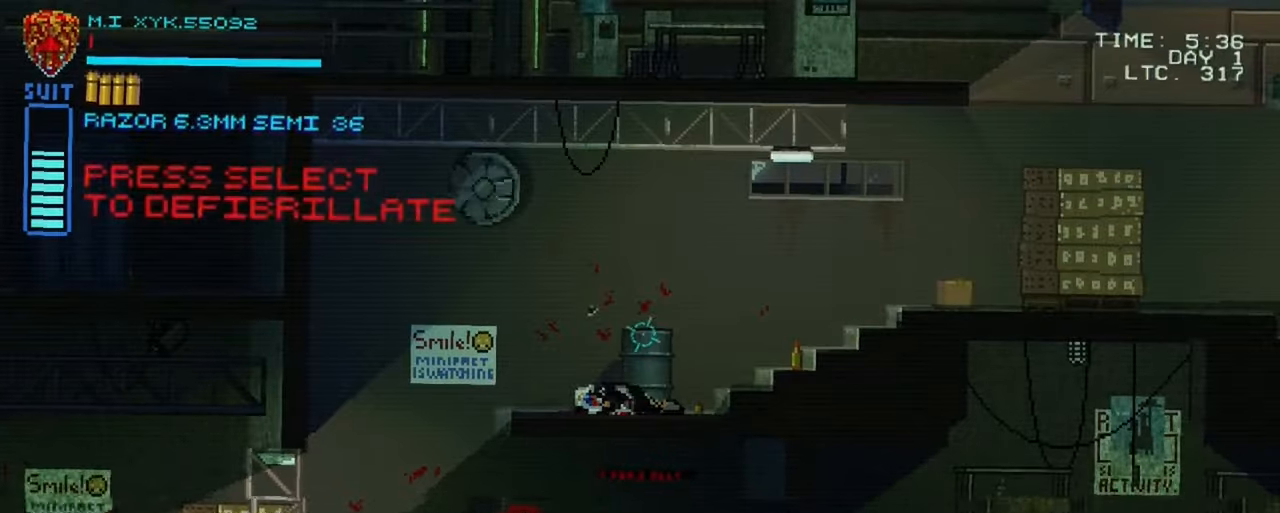
{"buttons": ["SELECT"], "left_stick": "center", "right_stick": "center", "events": [[417, "SELECT", "down"]]}
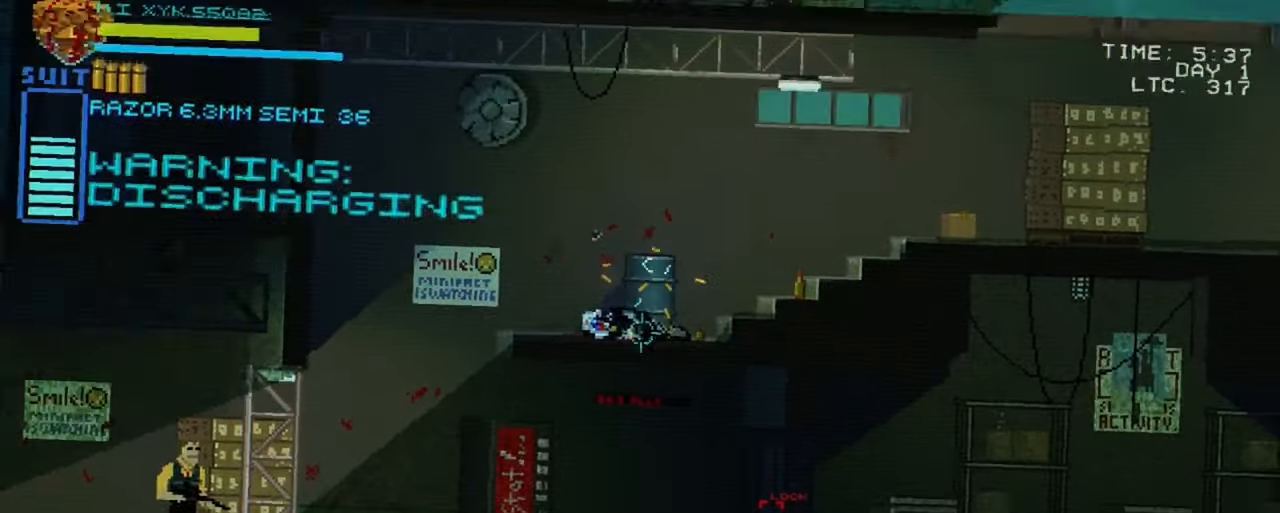
{"buttons": ["SELECT"], "left_stick": "center", "right_stick": "center", "events": []}
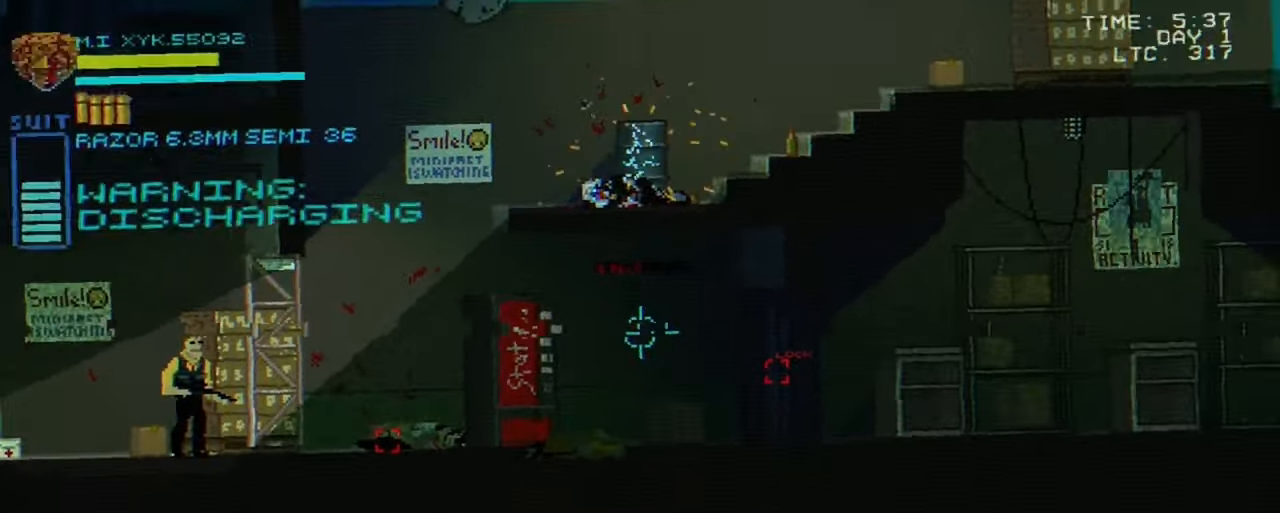
{"buttons": ["SELECT"], "left_stick": "center", "right_stick": "center", "events": []}
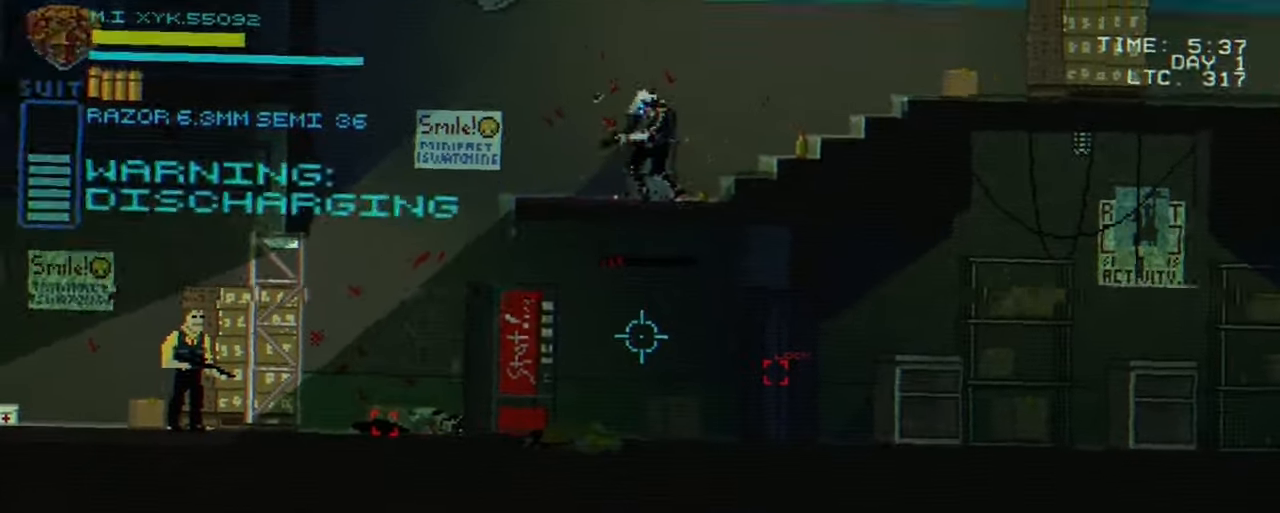
{"buttons": [], "left_stick": "center", "right_stick": "left", "events": [[167, "SELECT", "up"], [450, "right_stick", "left"]]}
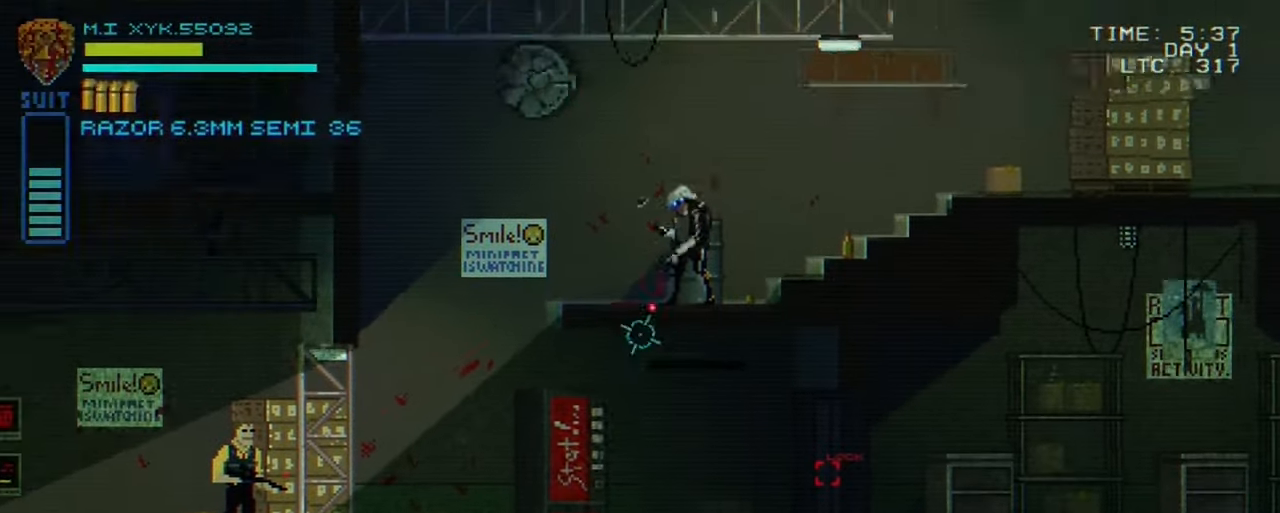
{"buttons": [], "left_stick": "center", "right_stick": "left", "events": []}
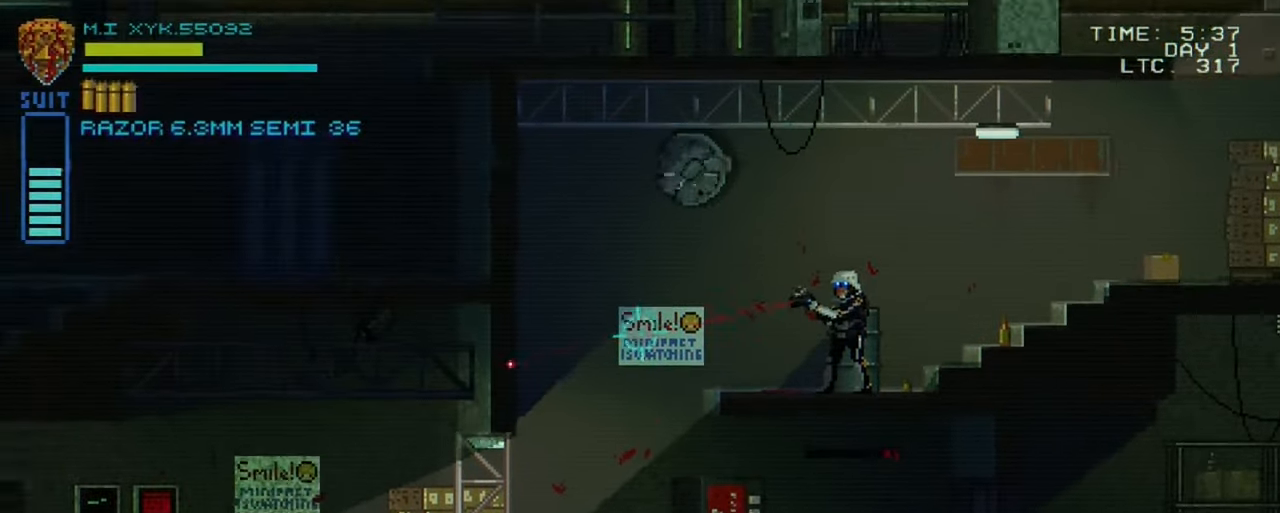
{"buttons": [], "left_stick": "center", "right_stick": "down-left", "events": [[100, "right_stick", "down-left"]]}
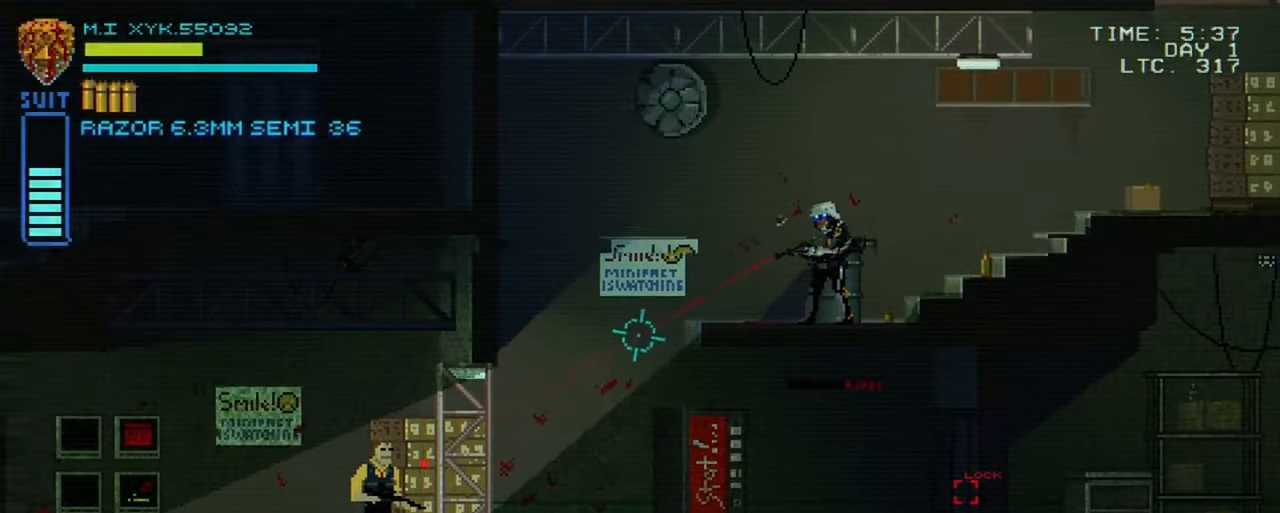
{"buttons": [], "left_stick": "center", "right_stick": "down-left", "events": [[317, "R2", "down"], [467, "R2", "up"]]}
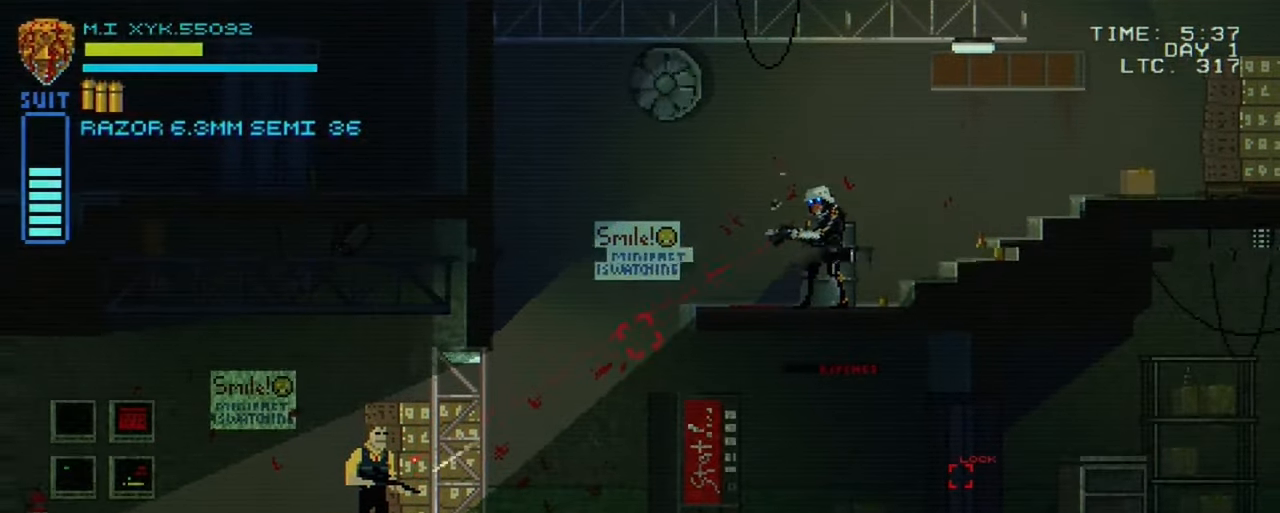
{"buttons": [], "left_stick": "center", "right_stick": "down-left", "events": []}
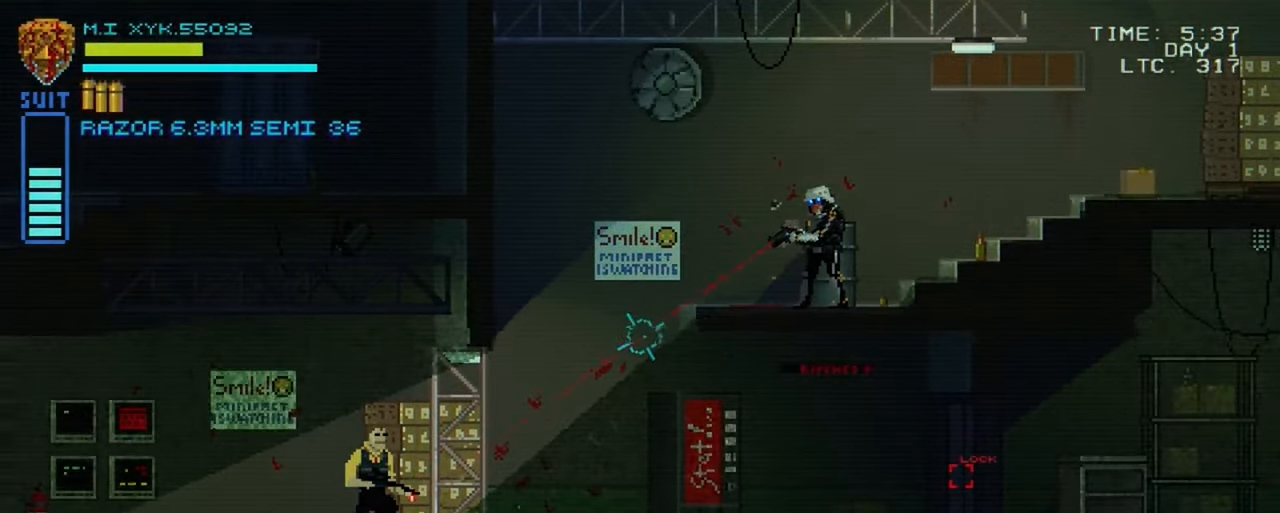
{"buttons": [], "left_stick": "center", "right_stick": "down-left", "events": [[150, "R2", "down"], [317, "R2", "up"]]}
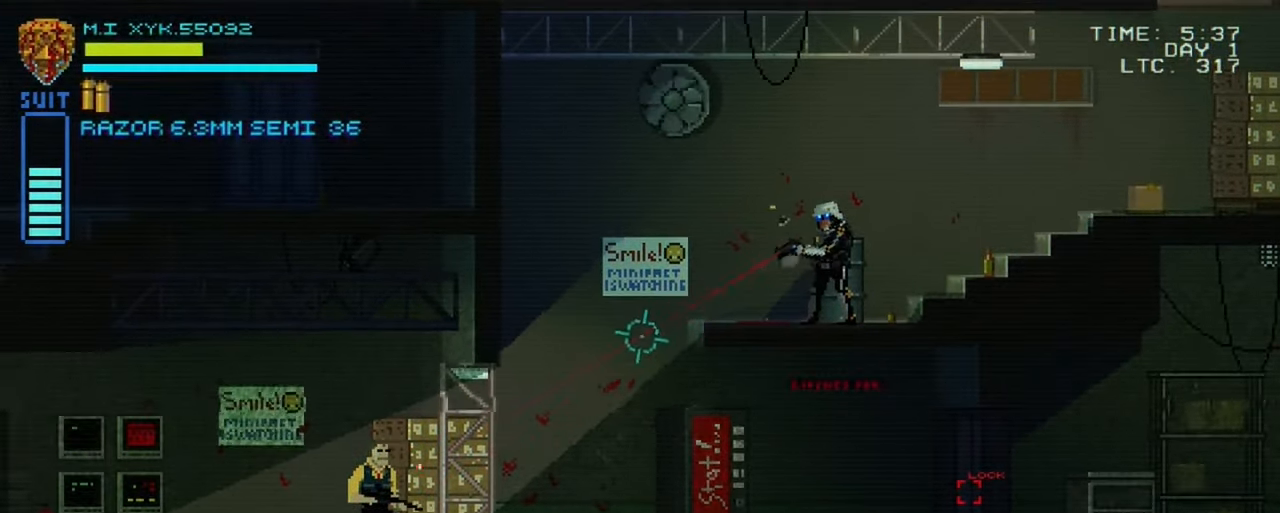
{"buttons": ["R2"], "left_stick": "center", "right_stick": "down-left", "events": [[467, "R2", "down"]]}
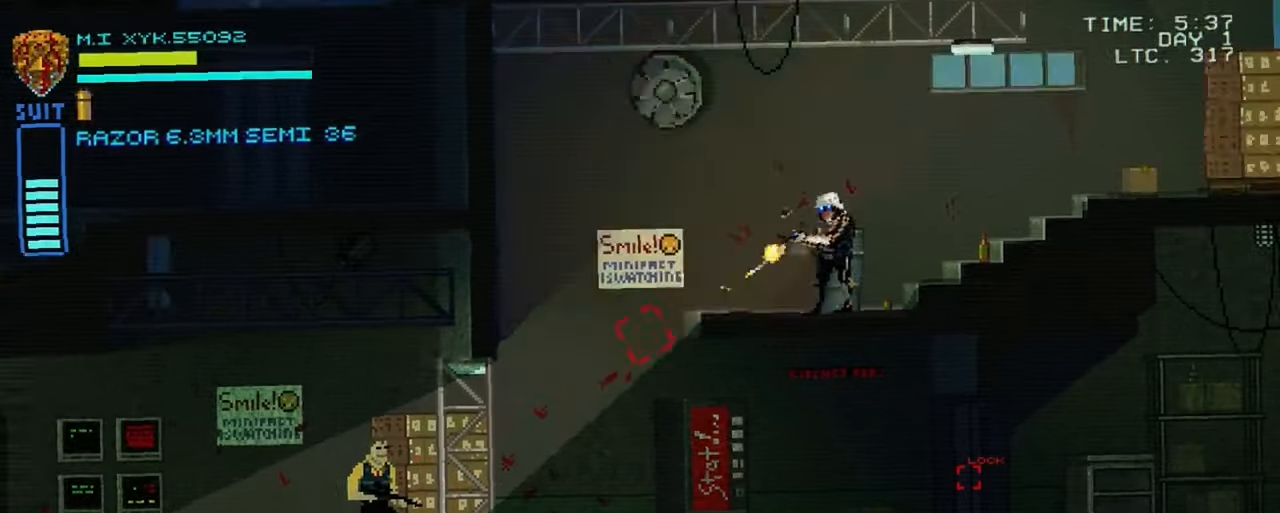
{"buttons": [], "left_stick": "center", "right_stick": "down-left", "events": [[167, "R2", "up"]]}
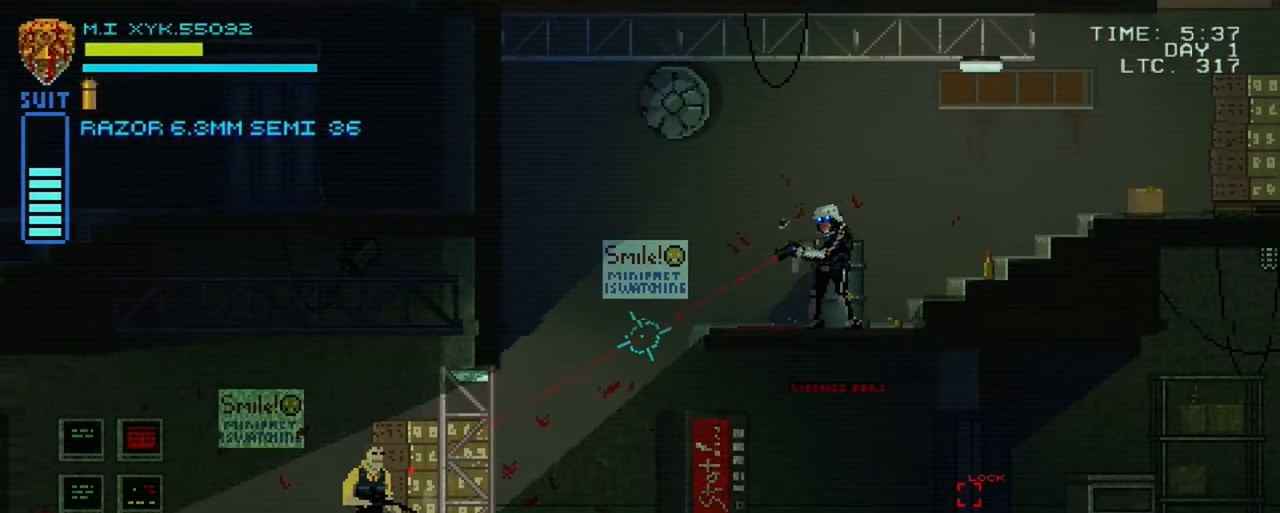
{"buttons": ["R2"], "left_stick": "center", "right_stick": "down-left", "events": [[450, "R2", "down"]]}
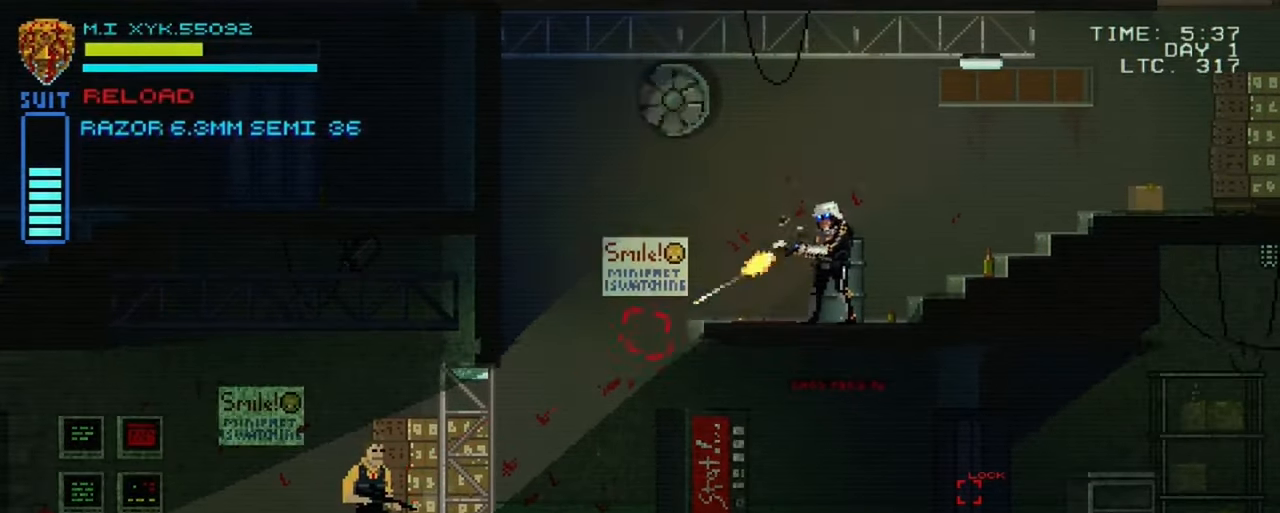
{"buttons": [], "left_stick": "center", "right_stick": "down-left", "events": [[117, "R2", "up"]]}
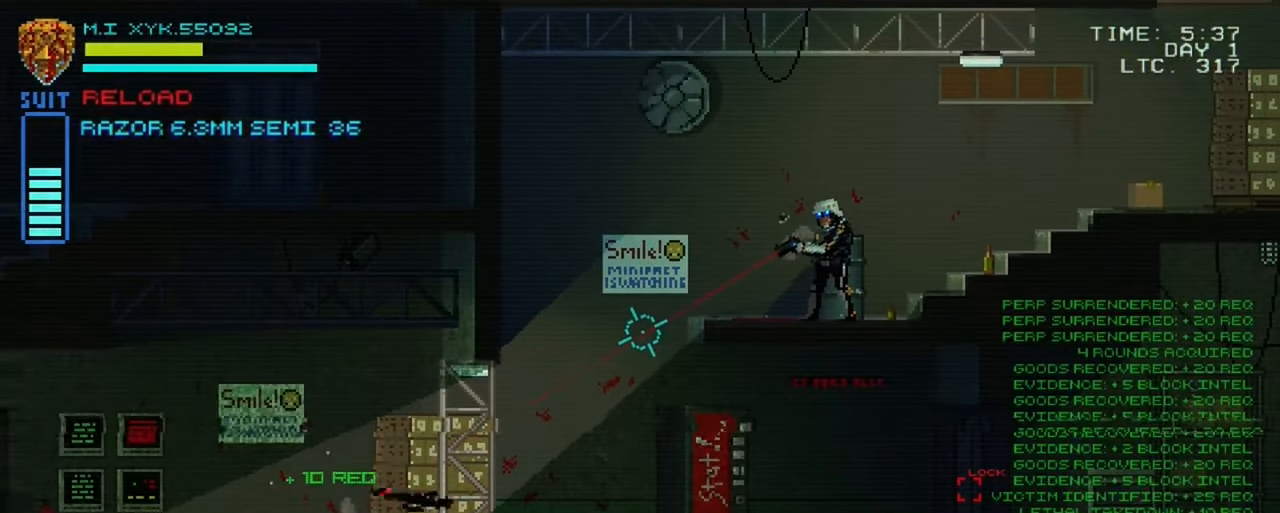
{"buttons": [], "left_stick": "center", "right_stick": "down-left", "events": []}
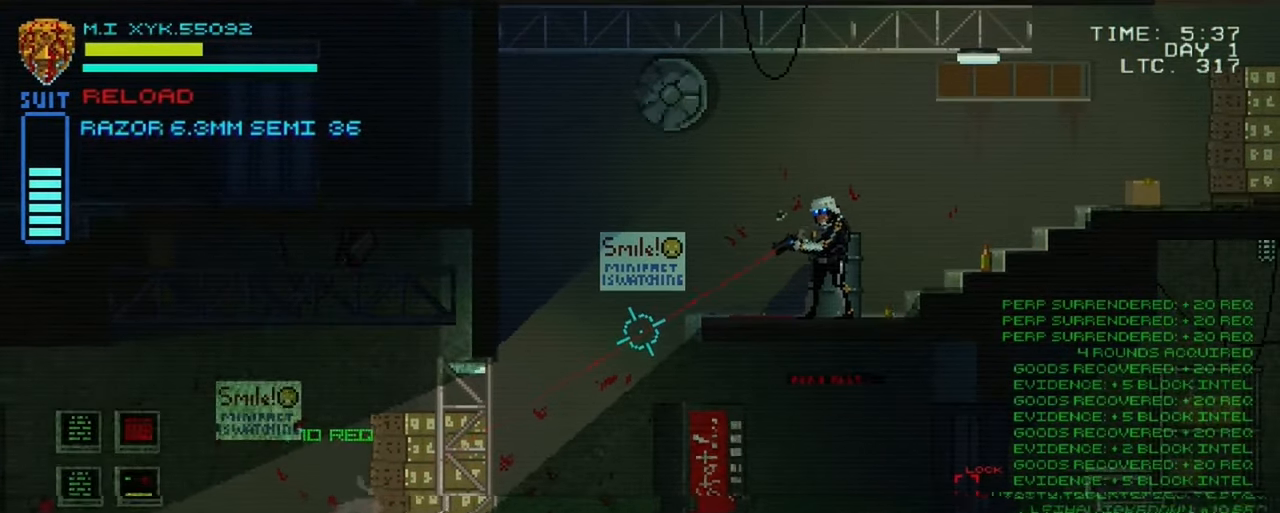
{"buttons": [], "left_stick": "center", "right_stick": "down-left", "events": [[267, "R1", "down"], [384, "R1", "up"]]}
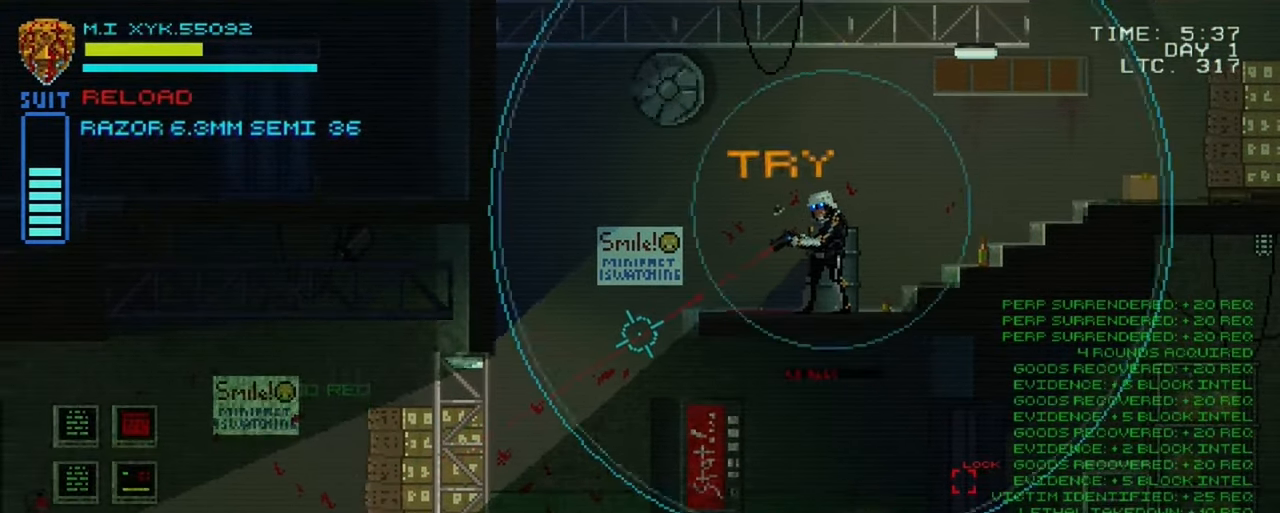
{"buttons": [], "left_stick": "left", "right_stick": "down-left", "events": [[167, "left_stick", "left"]]}
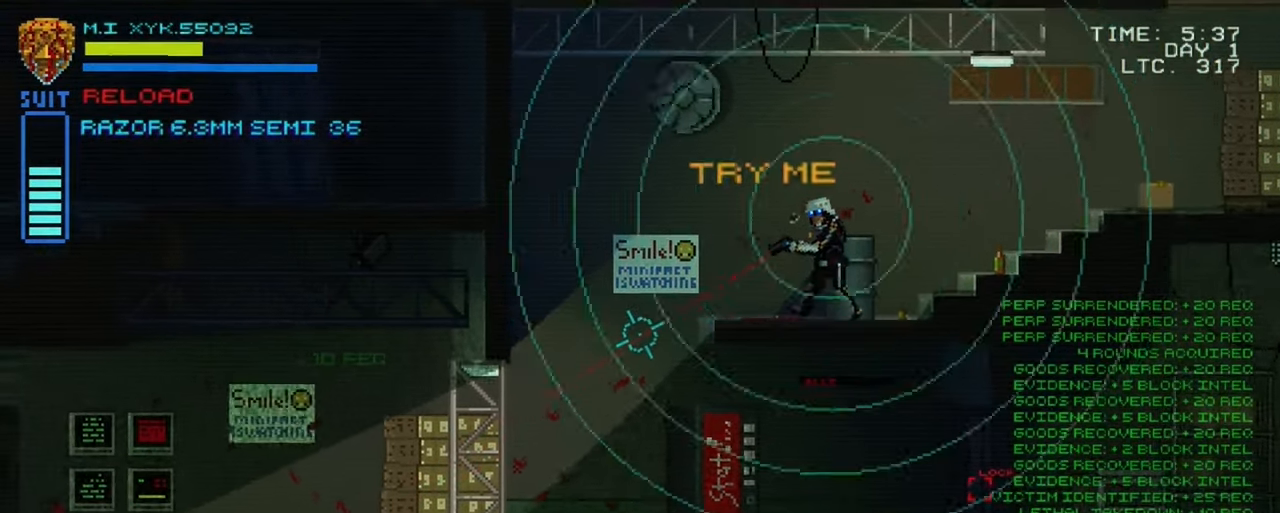
{"buttons": [], "left_stick": "left", "right_stick": "down-left", "events": []}
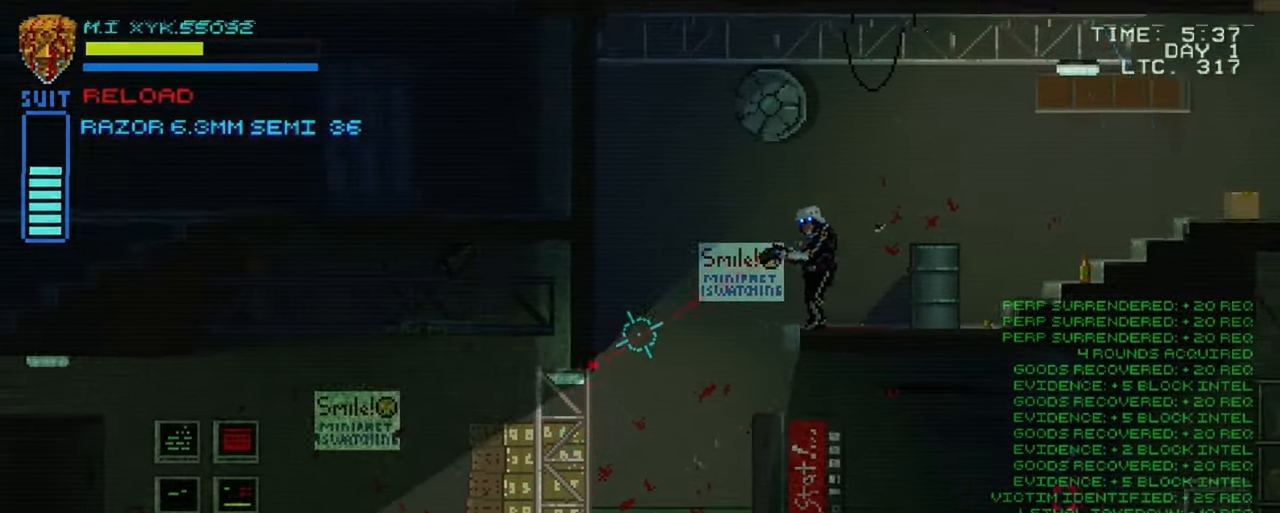
{"buttons": [], "left_stick": "center", "right_stick": "right", "events": [[350, "left_stick", "center"], [450, "right_stick", "right"]]}
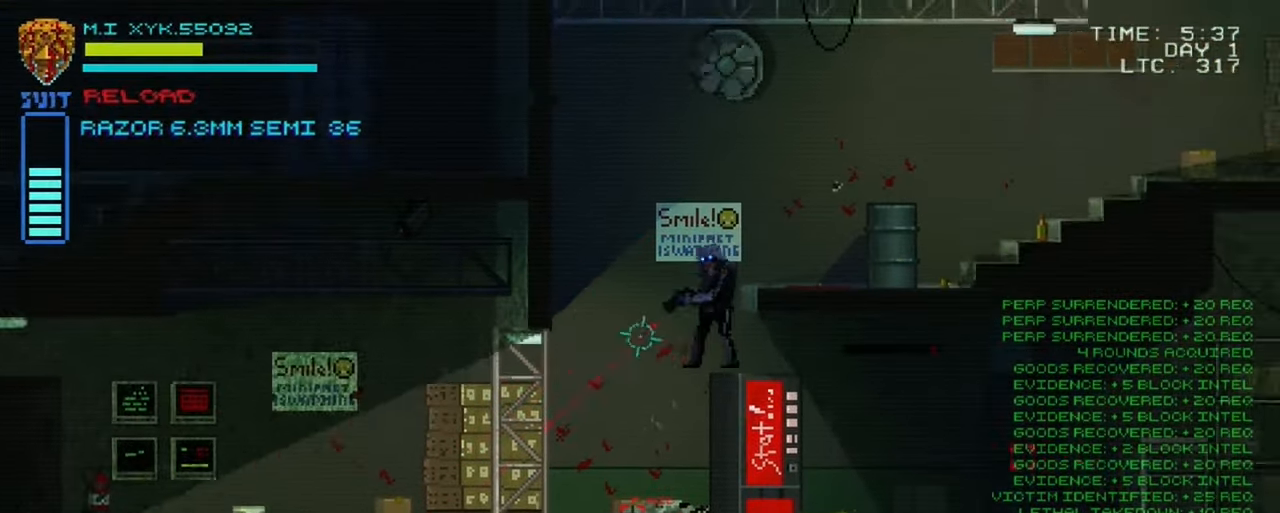
{"buttons": [], "left_stick": "center", "right_stick": "right", "events": []}
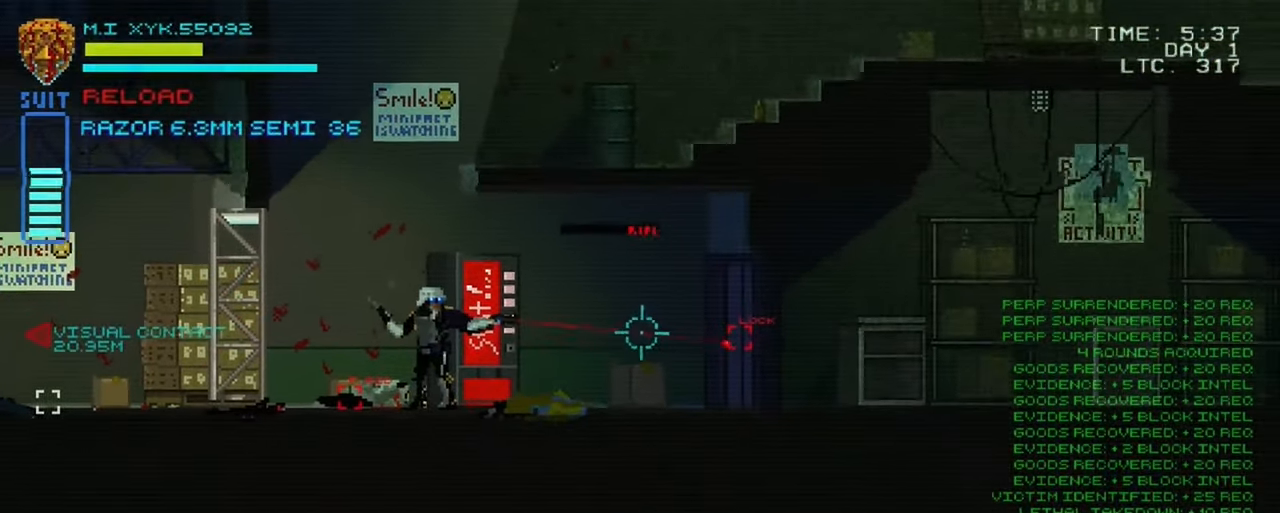
{"buttons": [], "left_stick": "center", "right_stick": "left", "events": [[450, "right_stick", "left"]]}
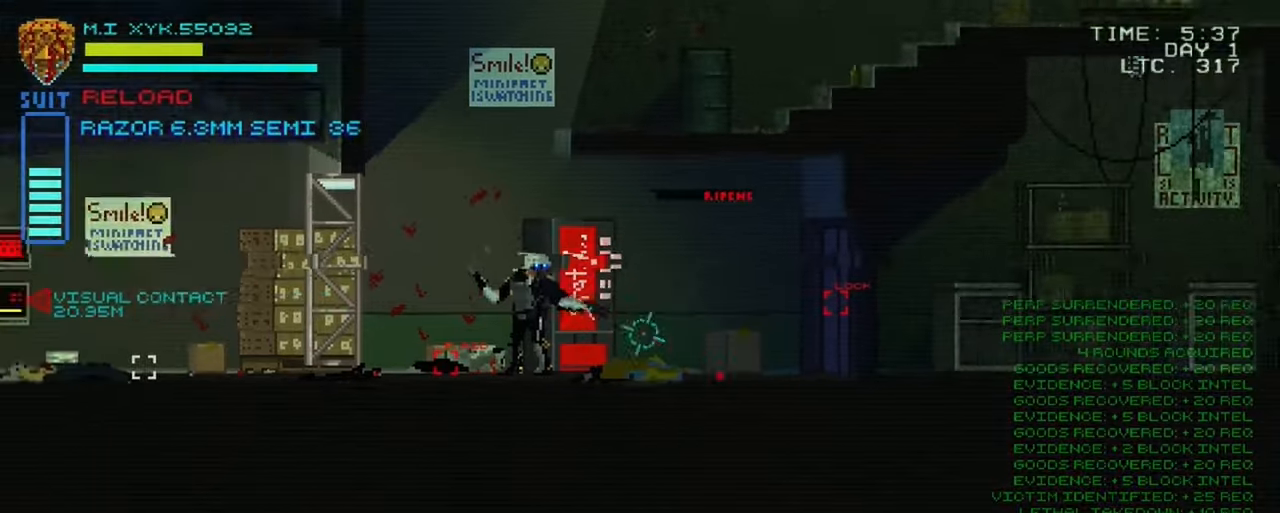
{"buttons": [], "left_stick": "center", "right_stick": "left", "events": []}
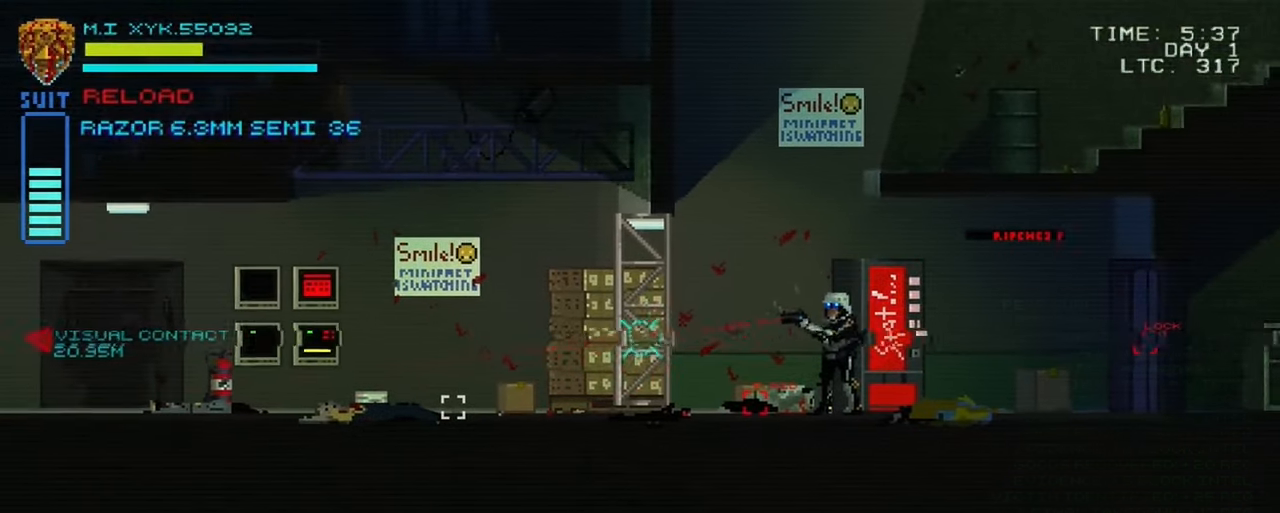
{"buttons": [], "left_stick": "center", "right_stick": "left", "events": []}
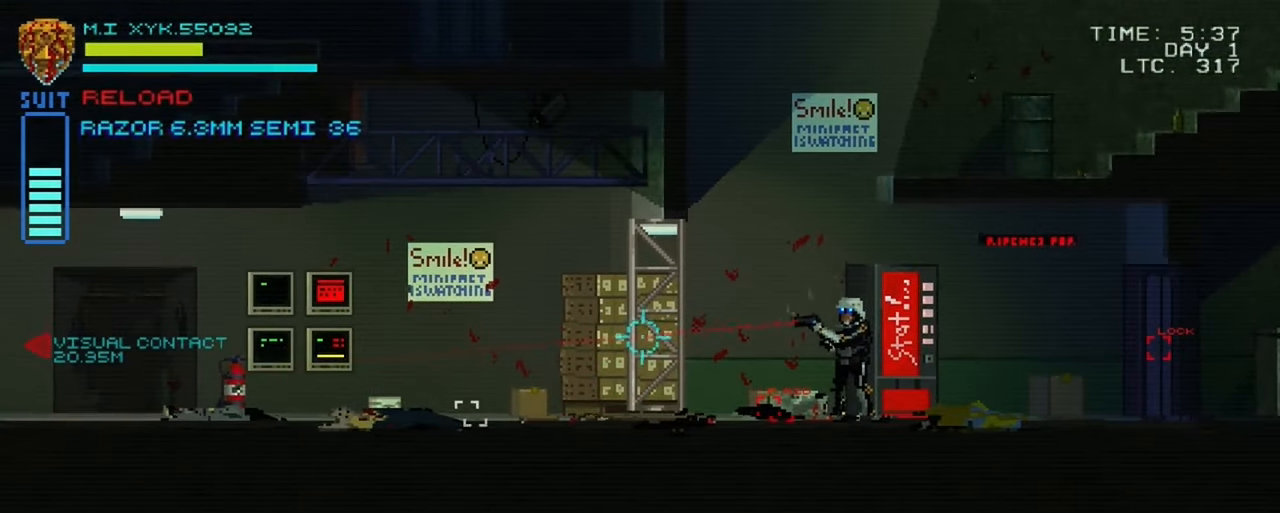
{"buttons": [], "left_stick": "left", "right_stick": "left", "events": [[66, "left_stick", "left"]]}
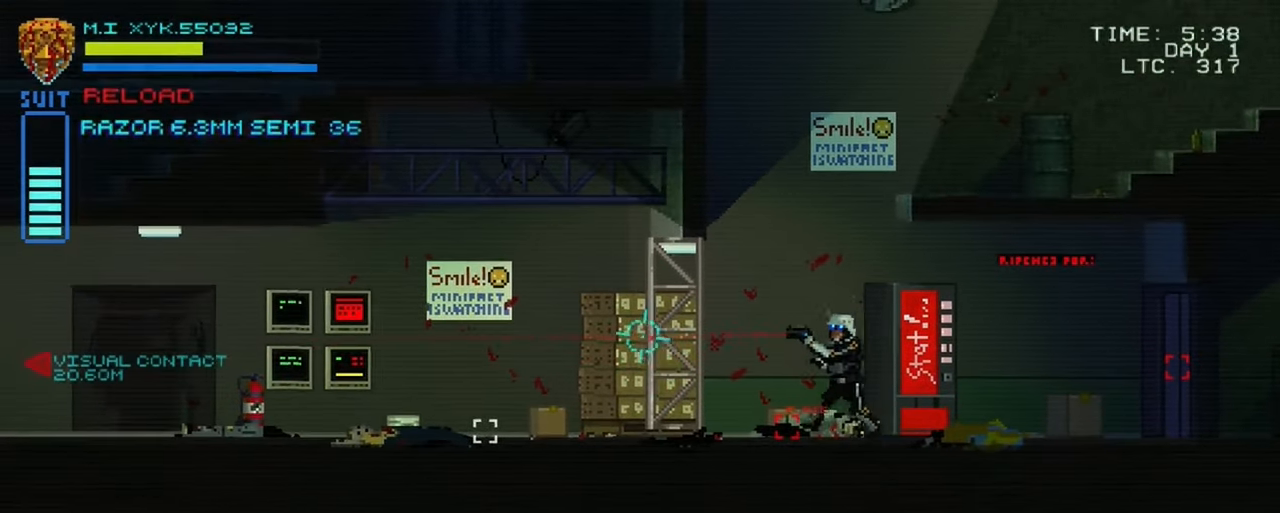
{"buttons": [], "left_stick": "left", "right_stick": "left", "events": []}
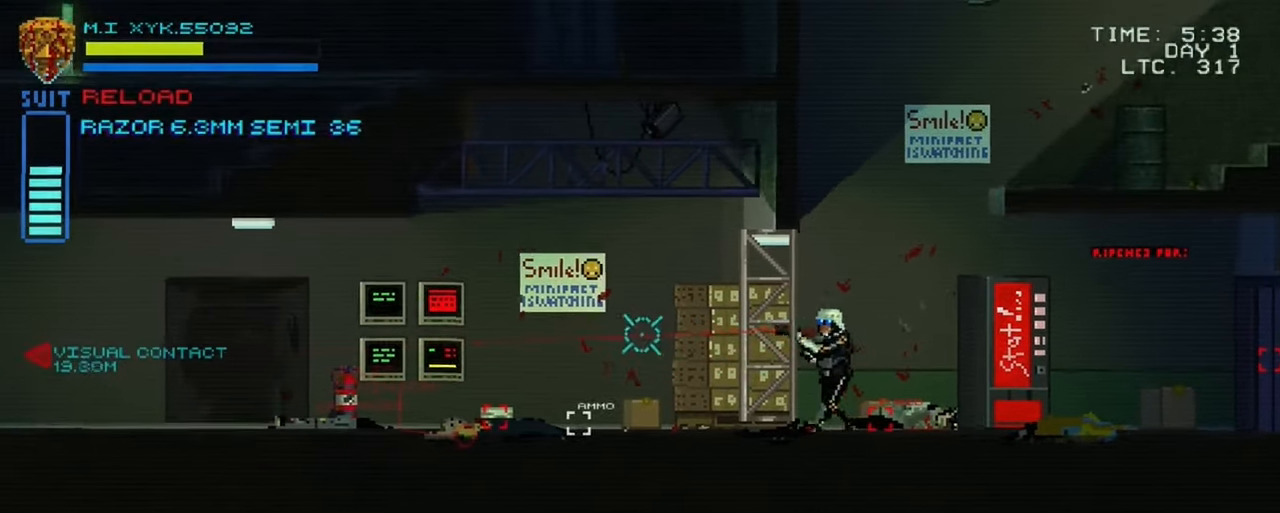
{"buttons": [], "left_stick": "left", "right_stick": "left", "events": []}
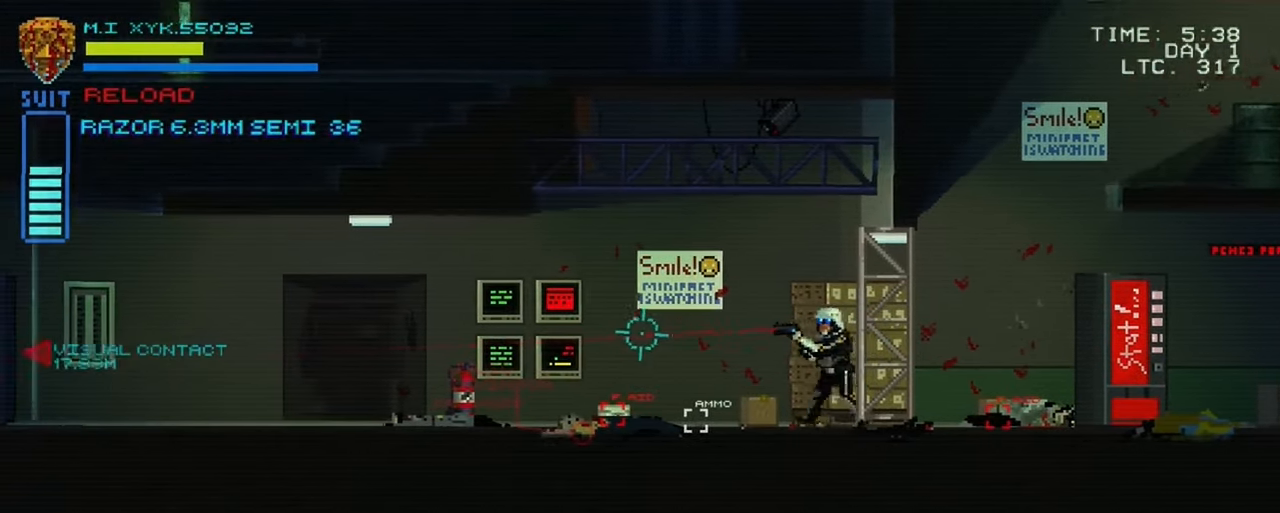
{"buttons": [], "left_stick": "center", "right_stick": "left", "events": [[466, "left_stick", "center"]]}
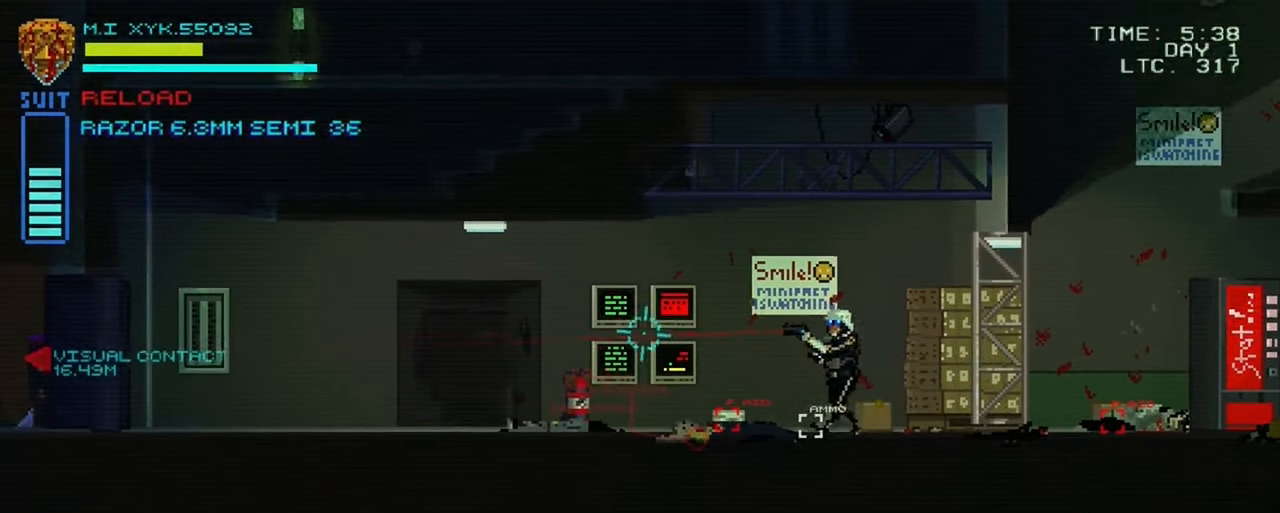
{"buttons": [], "left_stick": "left", "right_stick": "left", "events": [[33, "L1", "down"], [216, "L1", "up"], [283, "left_stick", "left"]]}
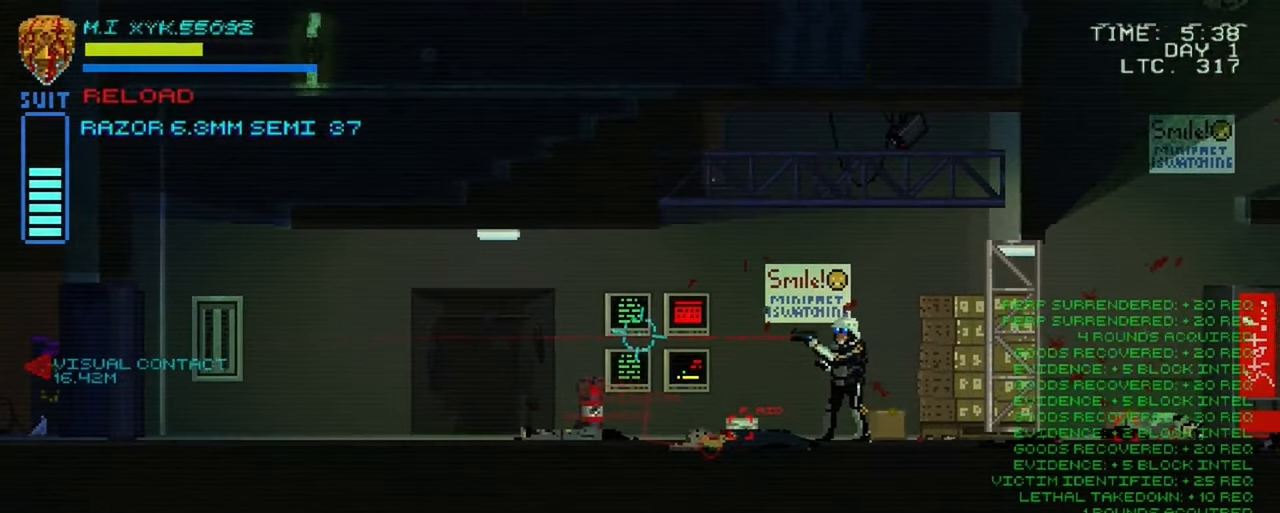
{"buttons": [], "left_stick": "left", "right_stick": "left", "events": []}